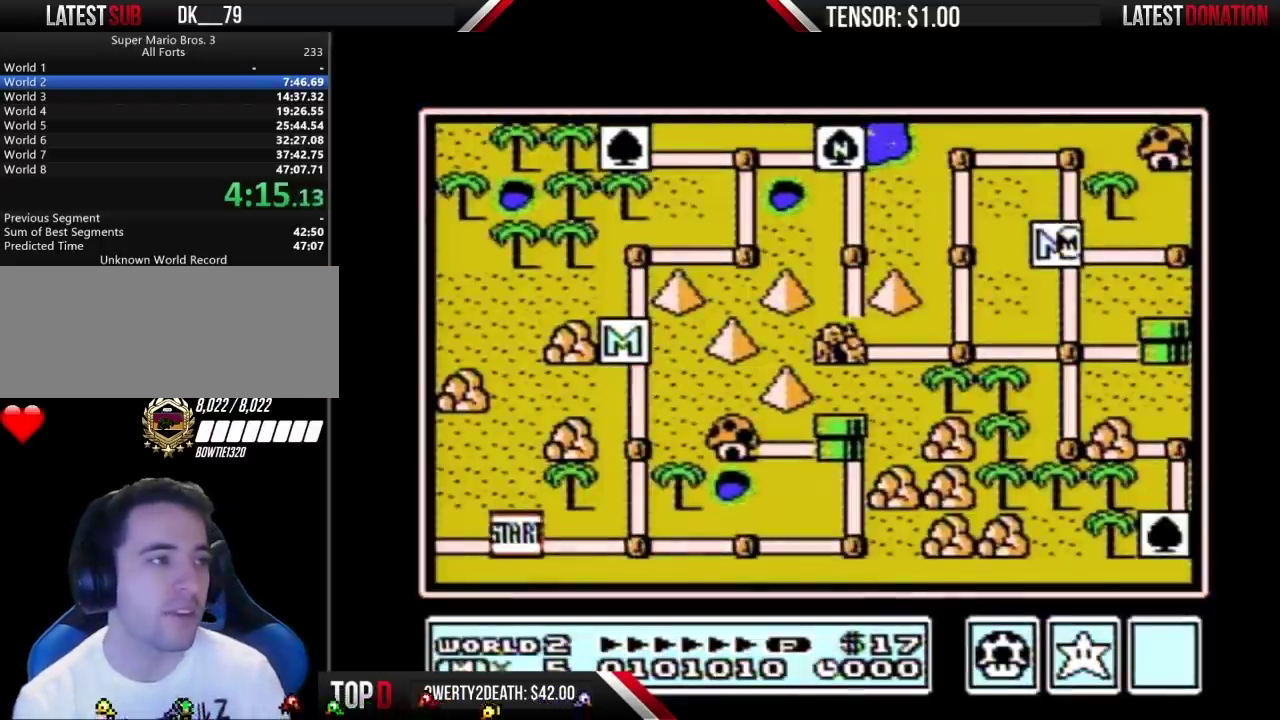
Gameplay with a controller (Nintendo layout); each line is a JSON object with the inputs held at the frame after it. "events" lists button and stick changes between this image and that frame as [ms after this image, input, new state], when the widget could be followed in between. Not read: L3 R3.
{"buttons": ["DPAD_RIGHT"], "events": [[67, "DPAD_RIGHT", "down"]]}
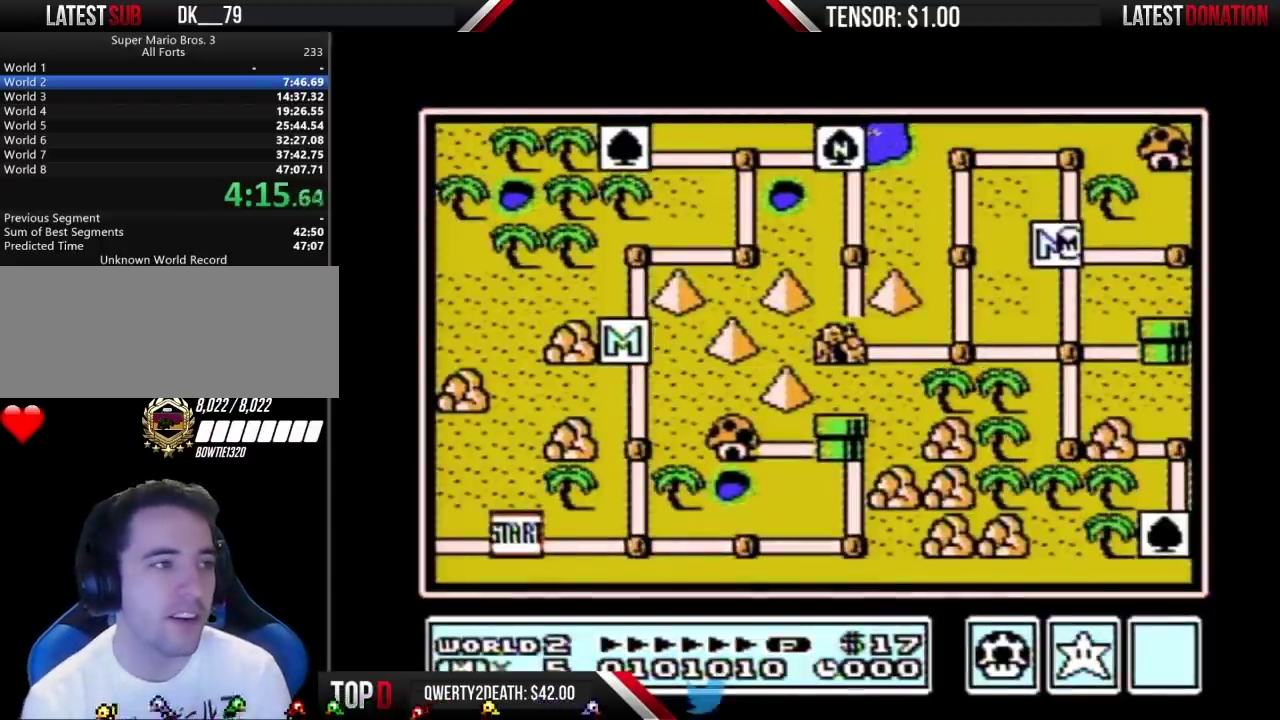
{"buttons": ["DPAD_RIGHT"], "events": []}
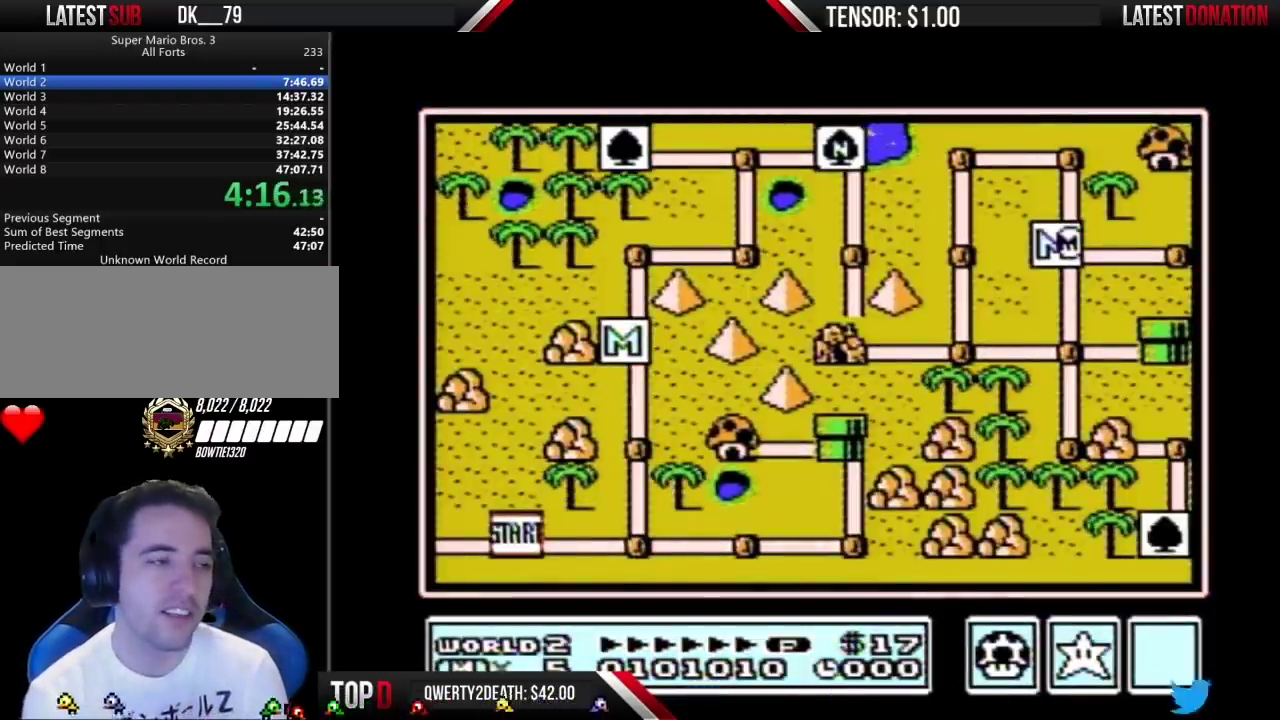
{"buttons": ["DPAD_RIGHT"], "events": []}
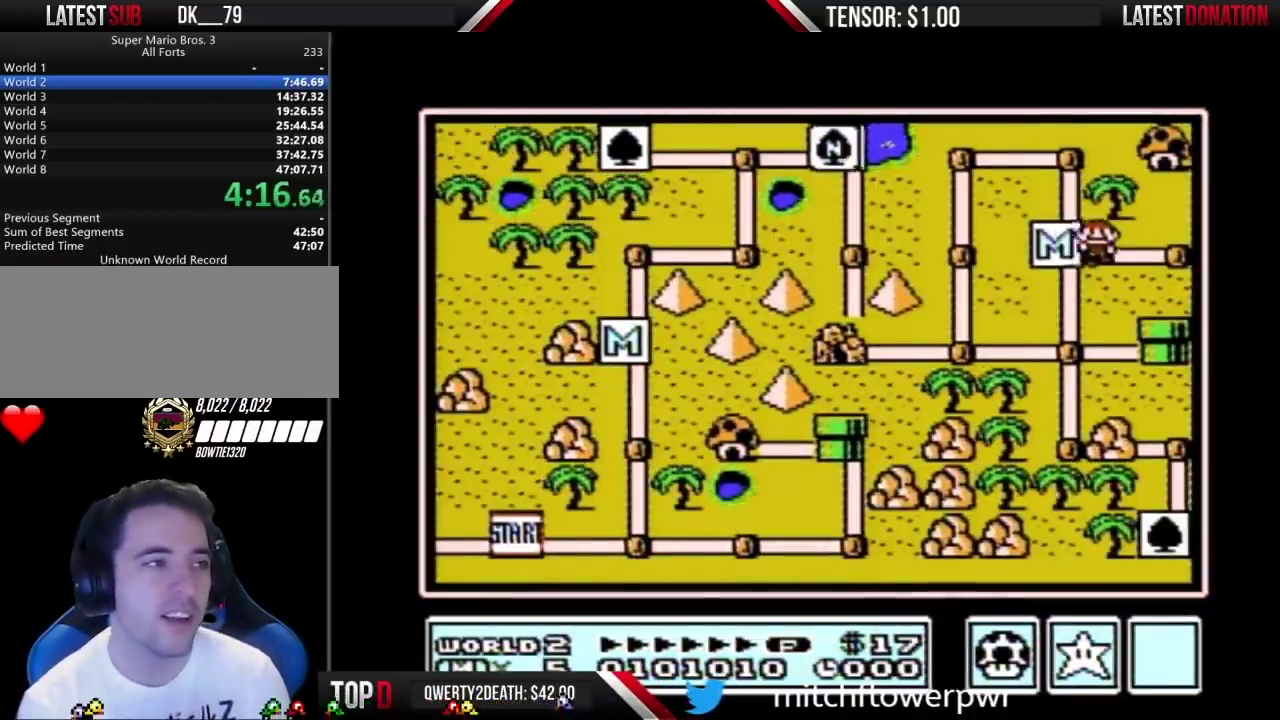
{"buttons": ["DPAD_RIGHT"], "events": []}
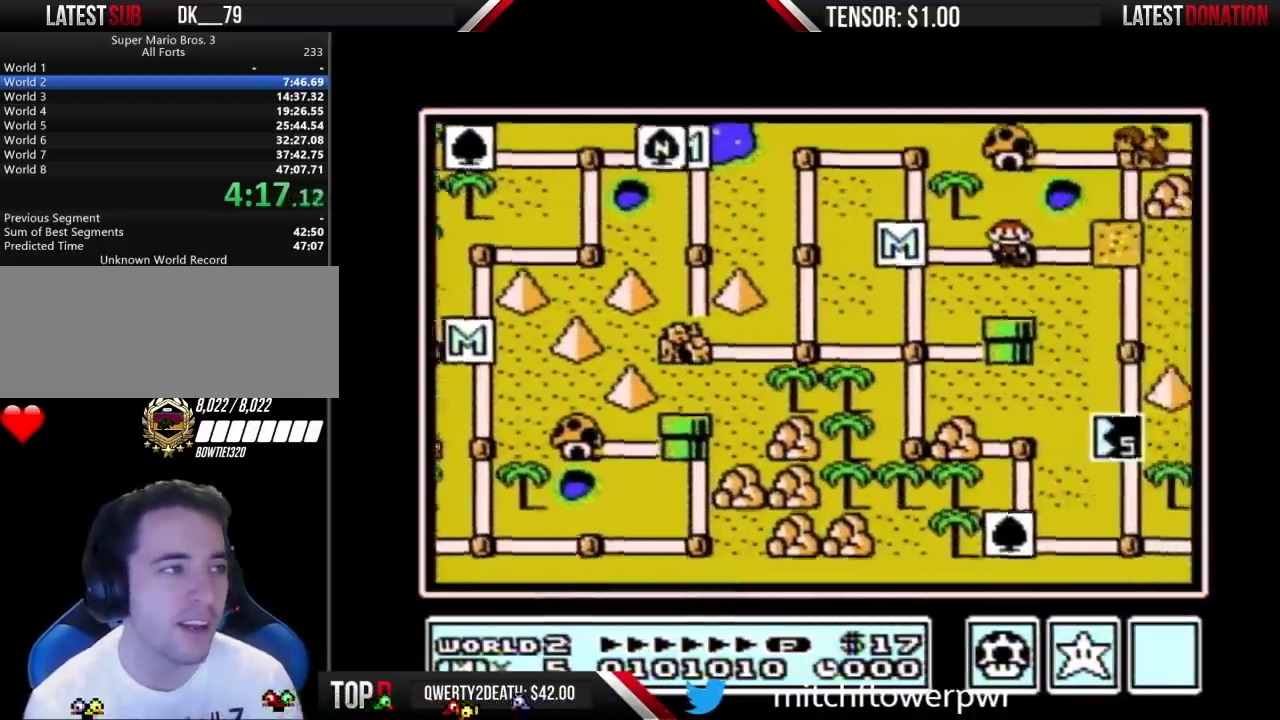
{"buttons": ["DPAD_RIGHT"], "events": []}
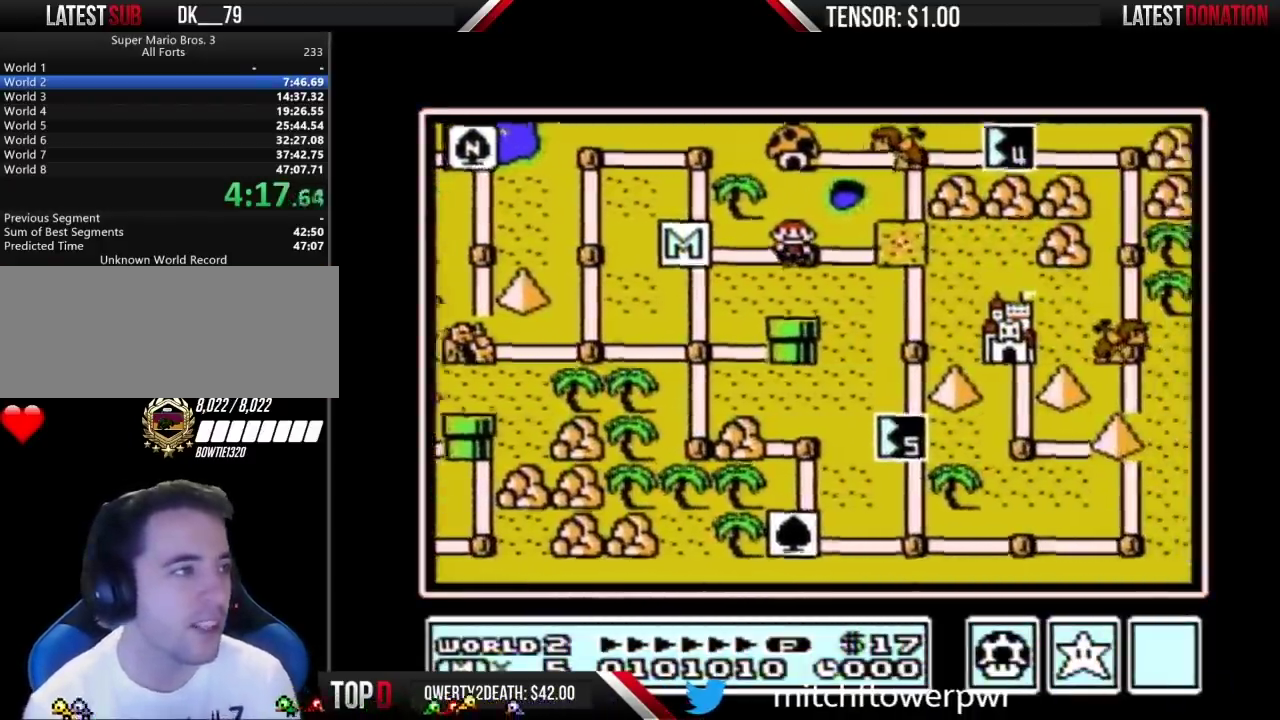
{"buttons": ["DPAD_RIGHT"], "events": []}
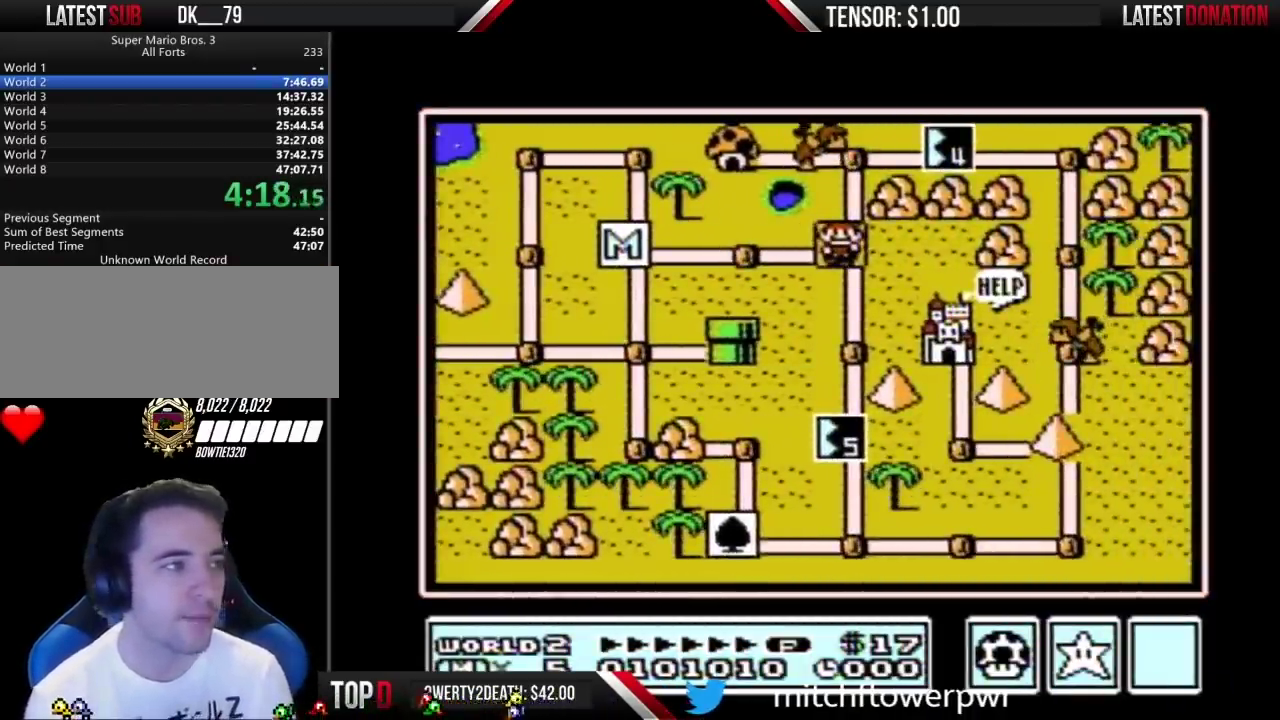
{"buttons": ["DPAD_RIGHT"], "events": []}
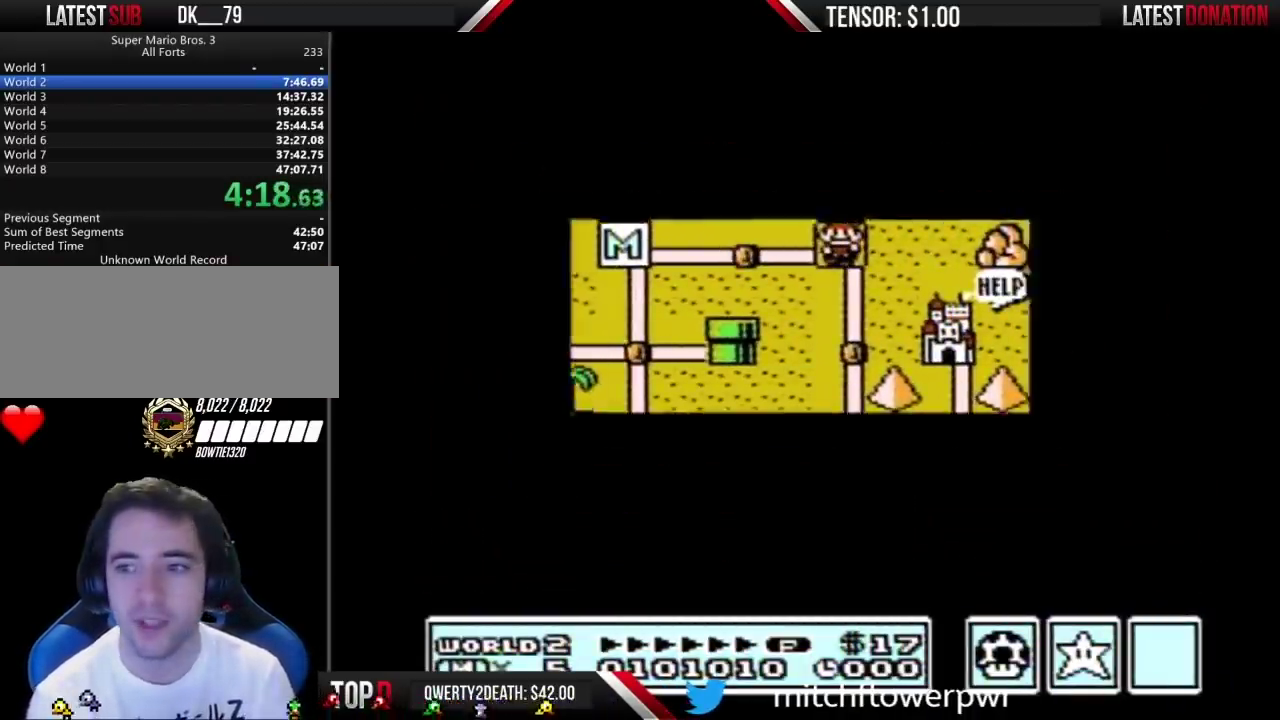
{"buttons": ["DPAD_RIGHT"], "events": []}
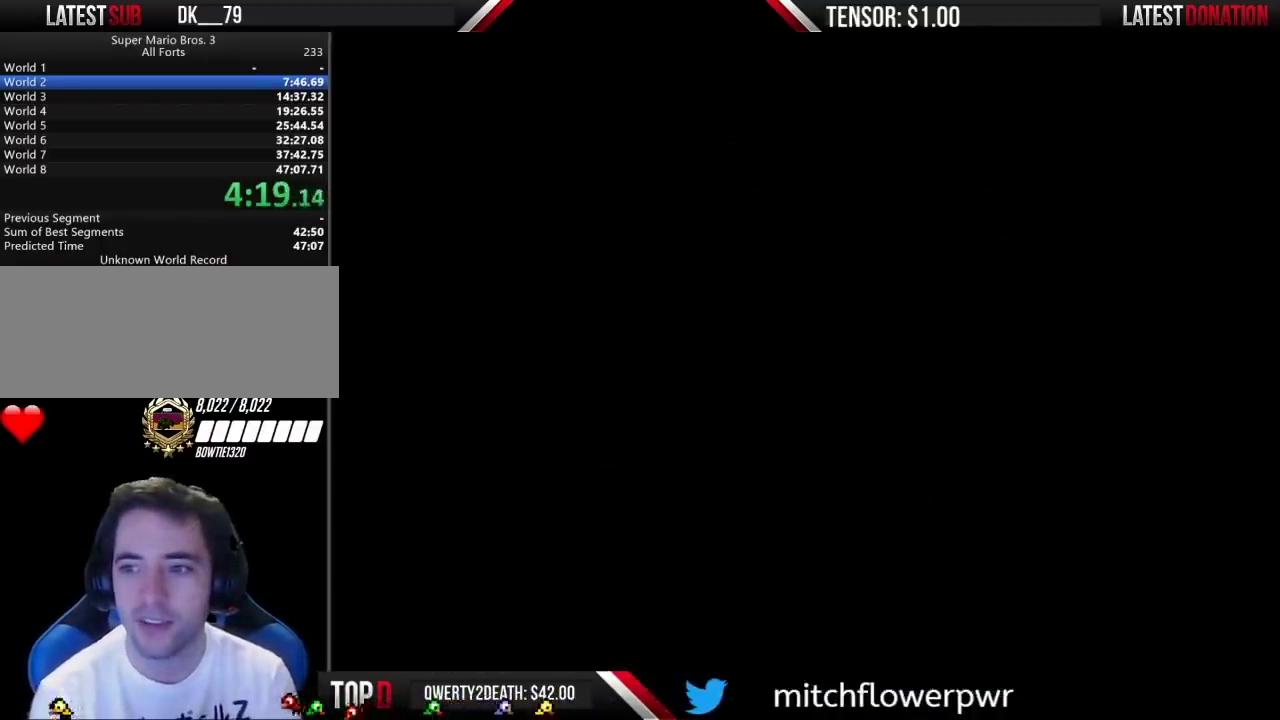
{"buttons": ["B", "DPAD_RIGHT"], "events": [[100, "B", "down"]]}
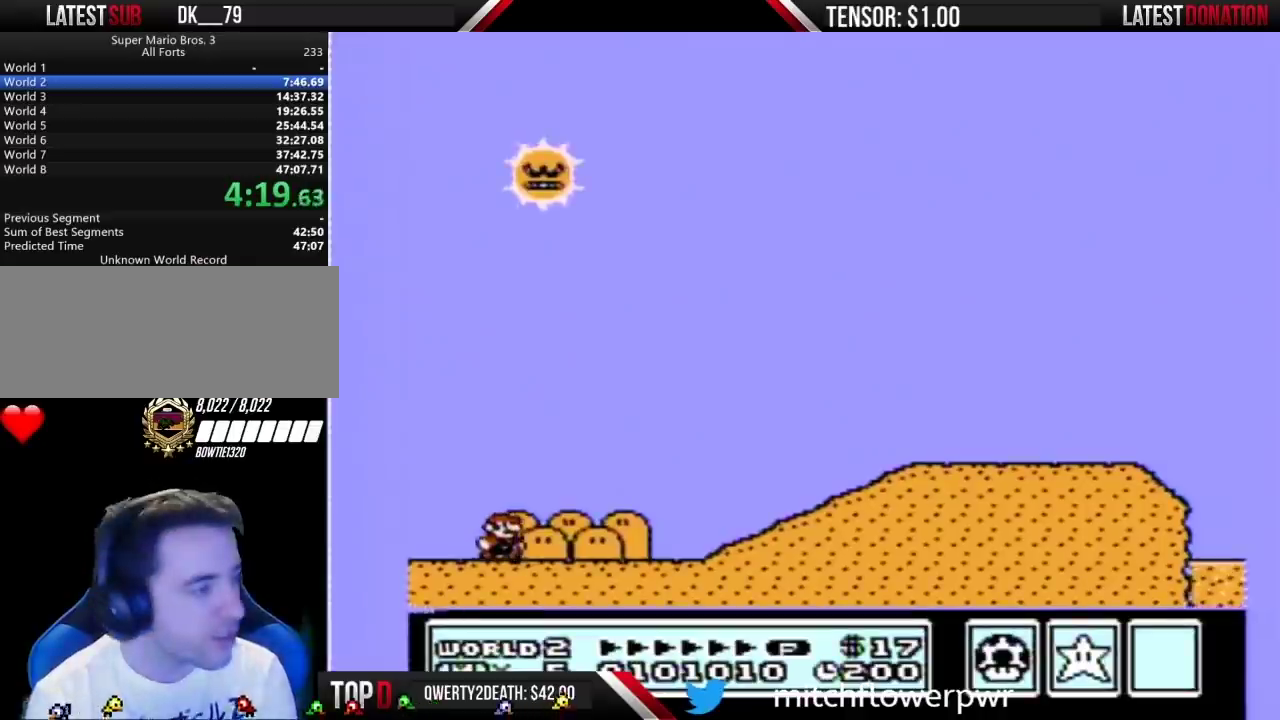
{"buttons": ["B", "DPAD_RIGHT"], "events": []}
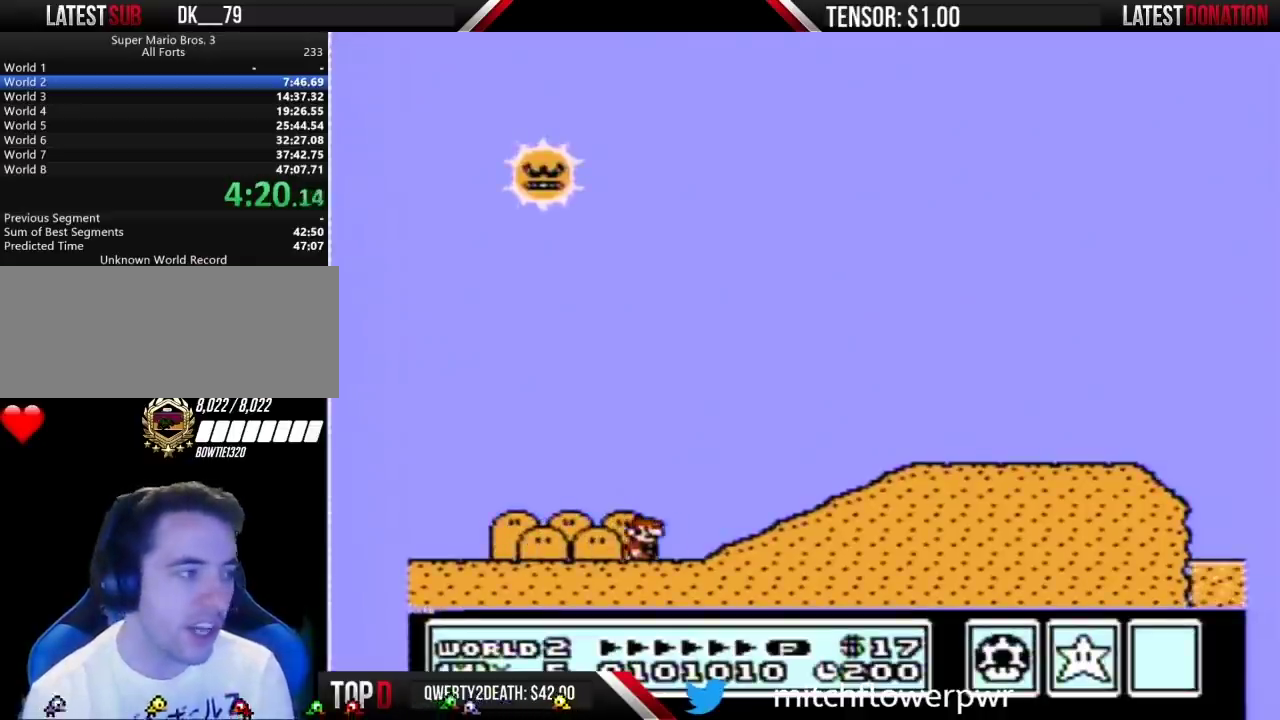
{"buttons": ["B", "DPAD_RIGHT"], "events": [[100, "A", "down"], [233, "A", "up"]]}
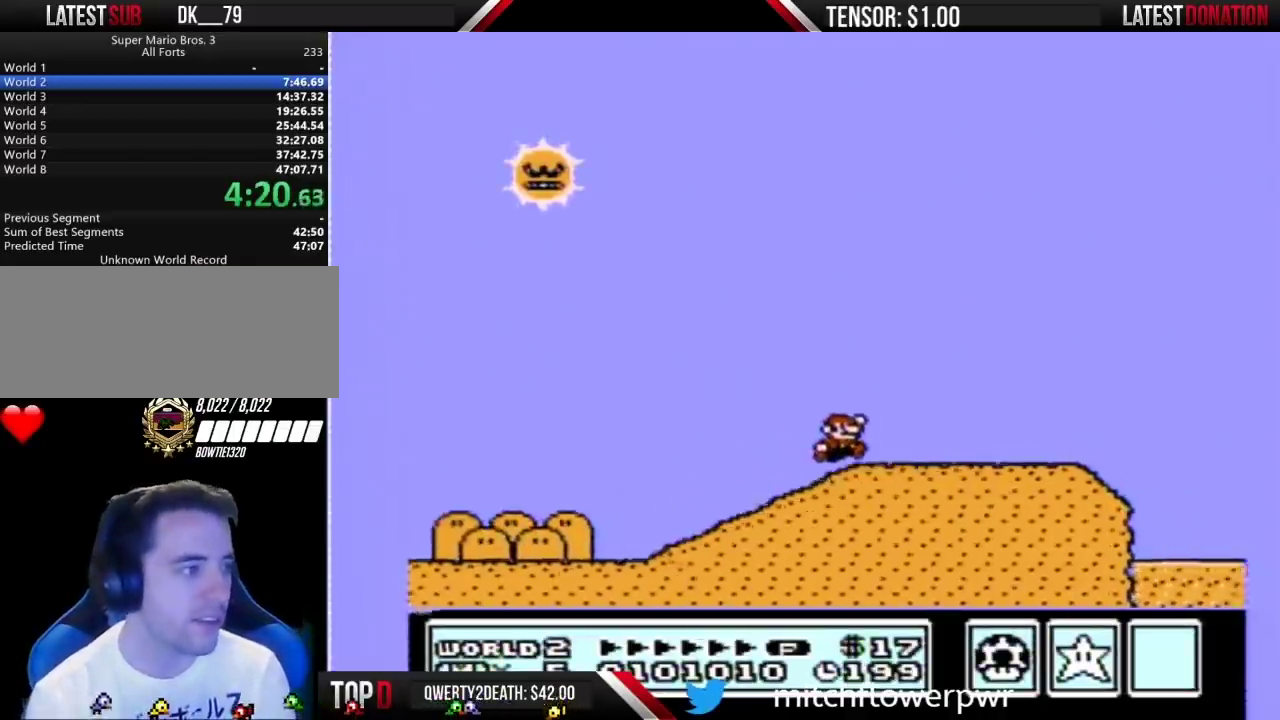
{"buttons": ["B", "DPAD_RIGHT"], "events": []}
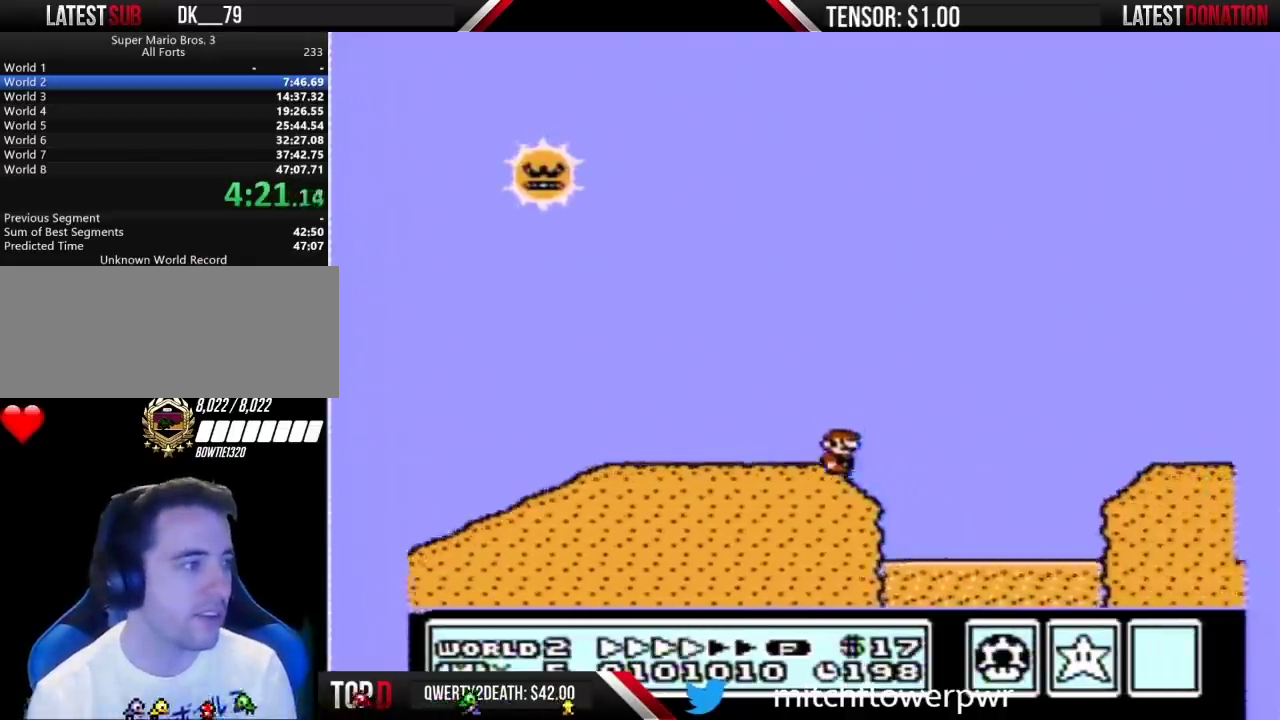
{"buttons": ["B", "DPAD_RIGHT"], "events": [[100, "A", "down"], [200, "A", "up"]]}
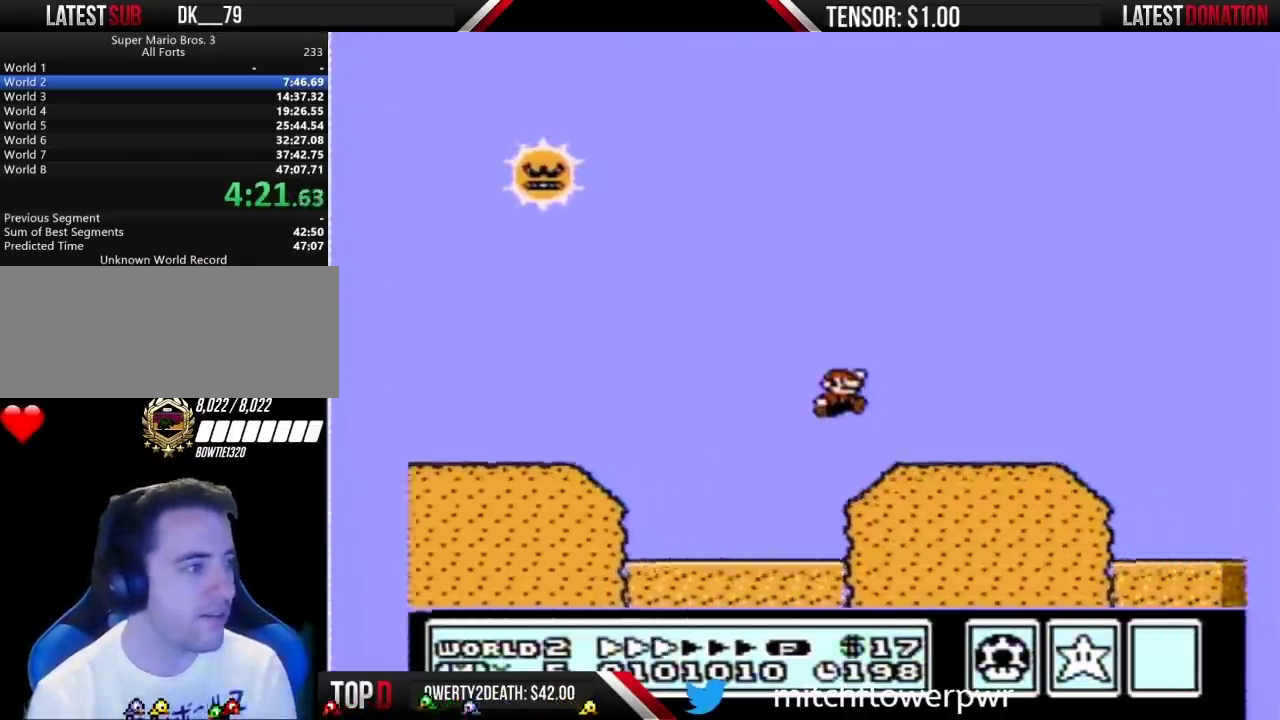
{"buttons": ["B", "DPAD_RIGHT"], "events": []}
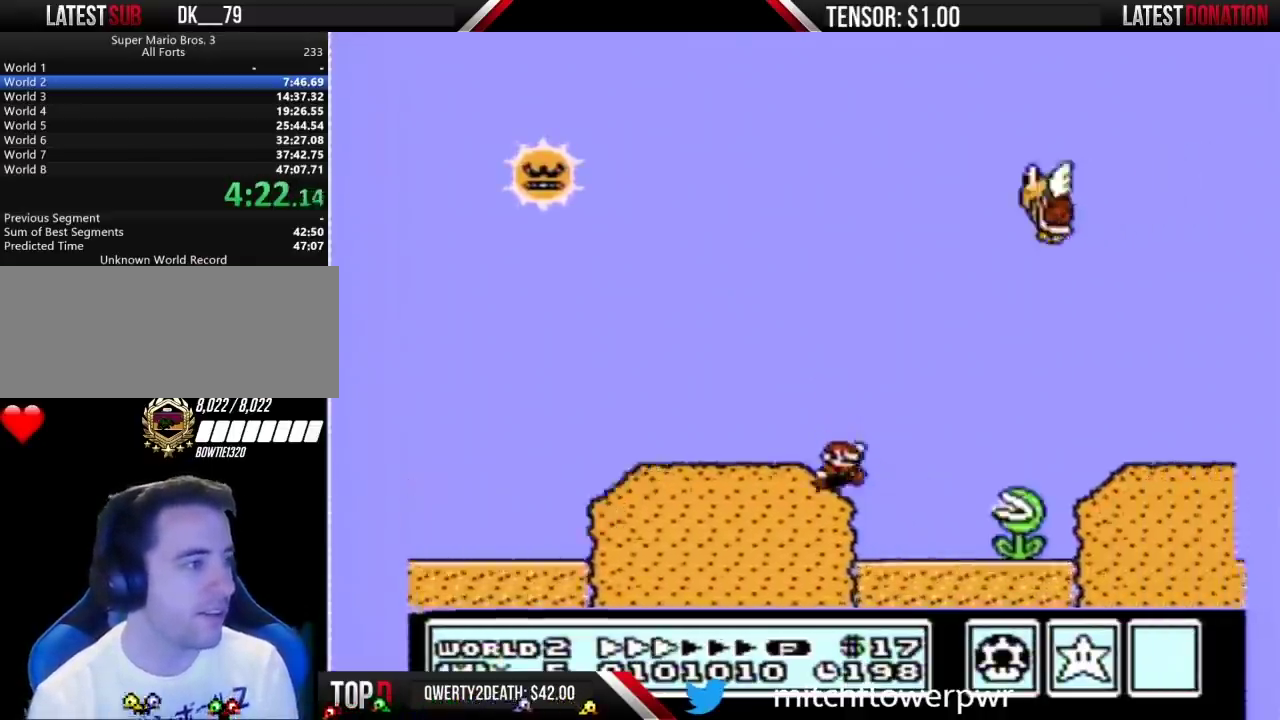
{"buttons": ["B", "DPAD_RIGHT"], "events": [[33, "A", "down"], [167, "A", "up"]]}
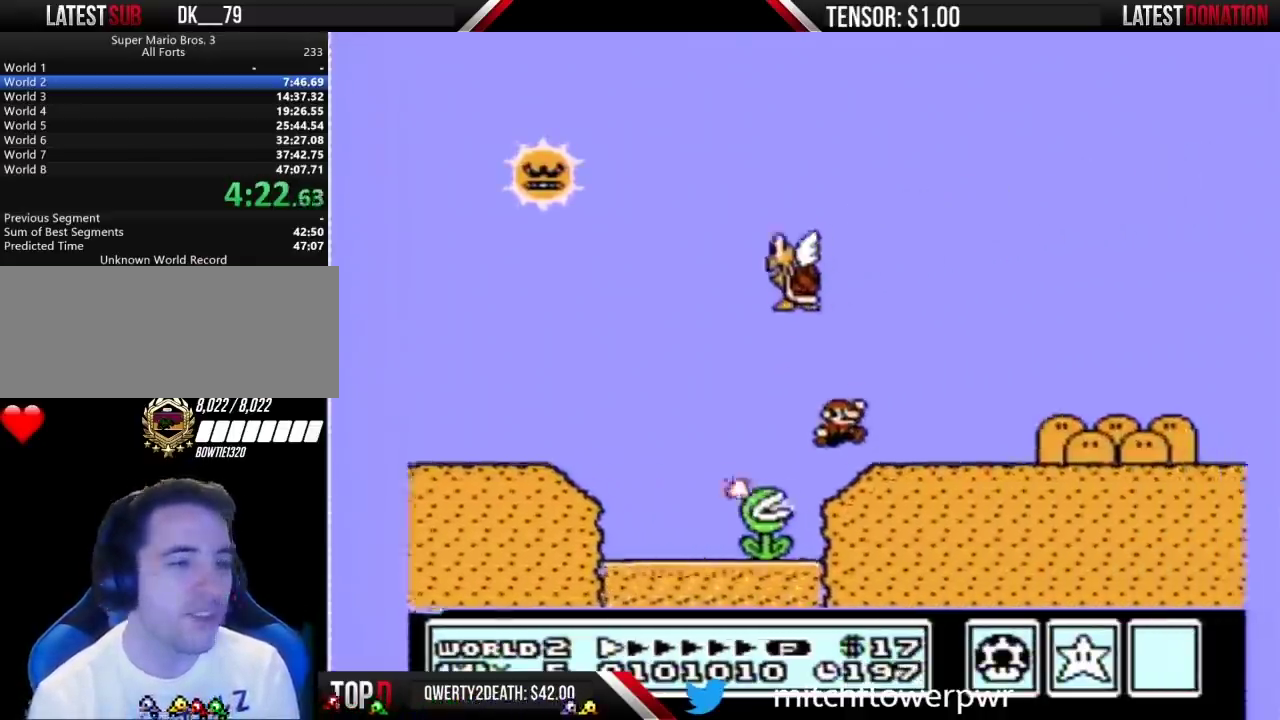
{"buttons": ["B", "DPAD_RIGHT"], "events": []}
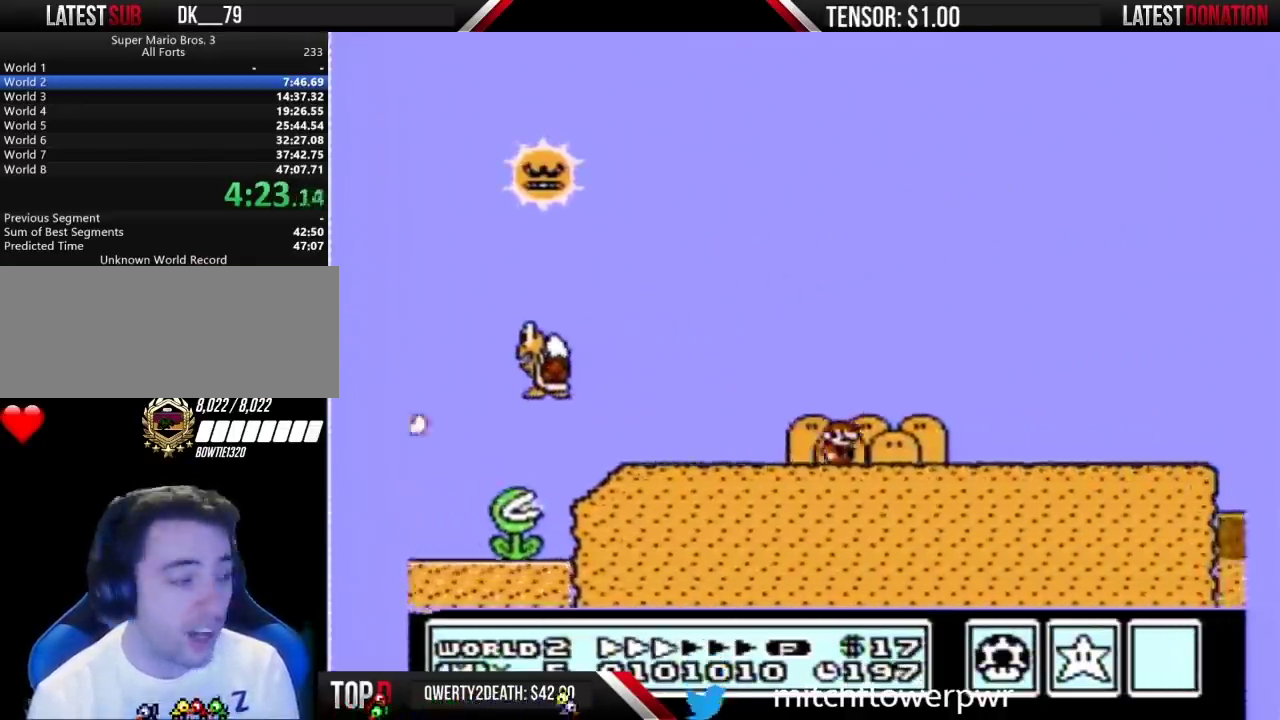
{"buttons": ["B", "DPAD_RIGHT"], "events": []}
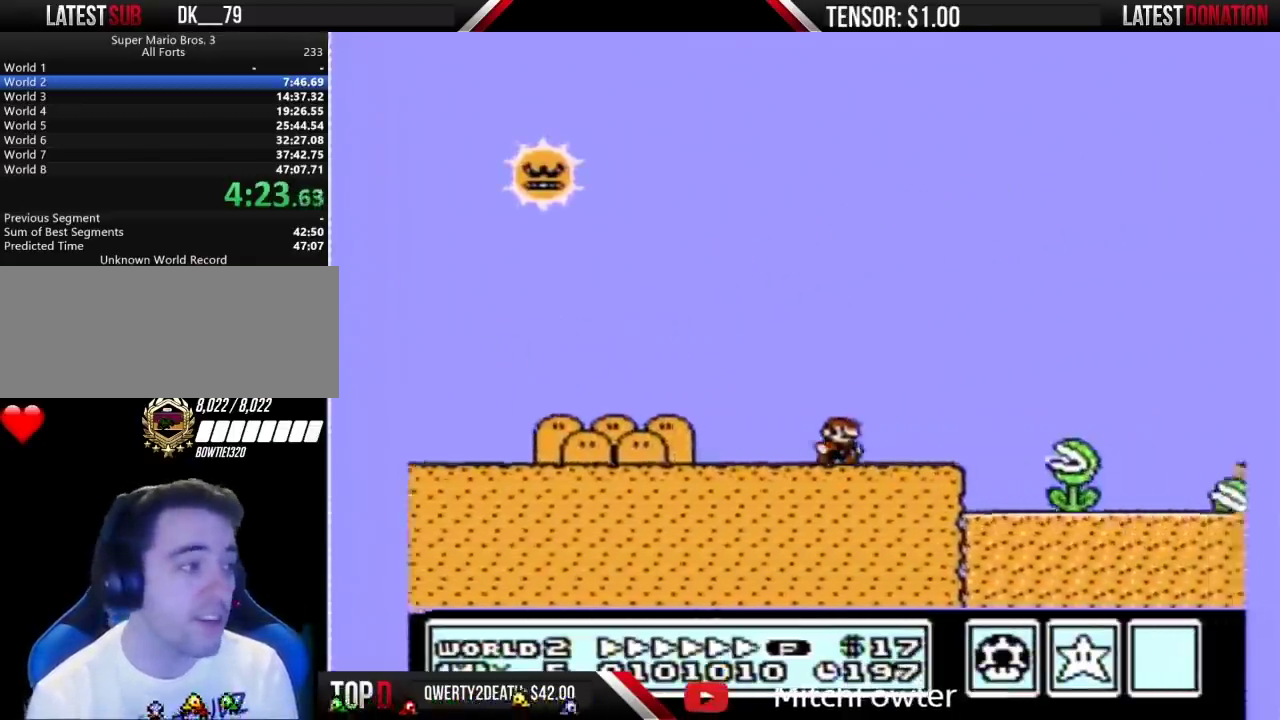
{"buttons": ["B", "DPAD_RIGHT"], "events": [[217, "A", "down"], [483, "A", "up"]]}
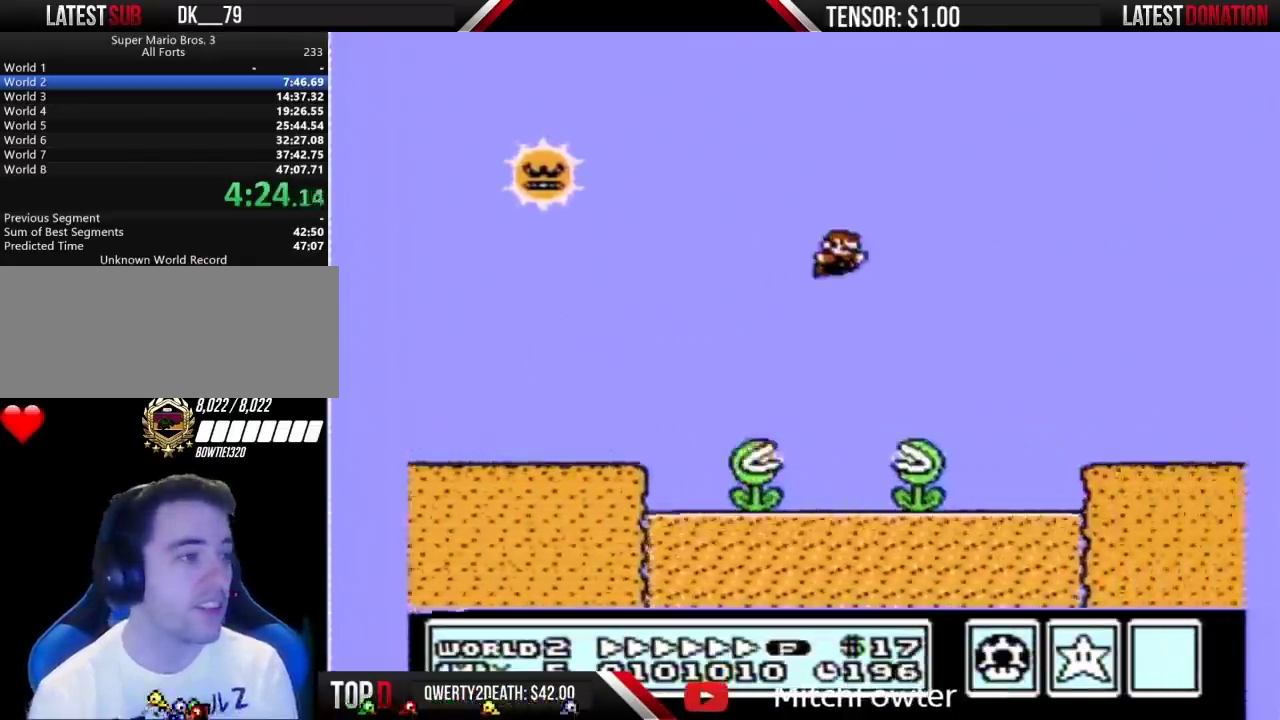
{"buttons": ["B", "DPAD_RIGHT"], "events": []}
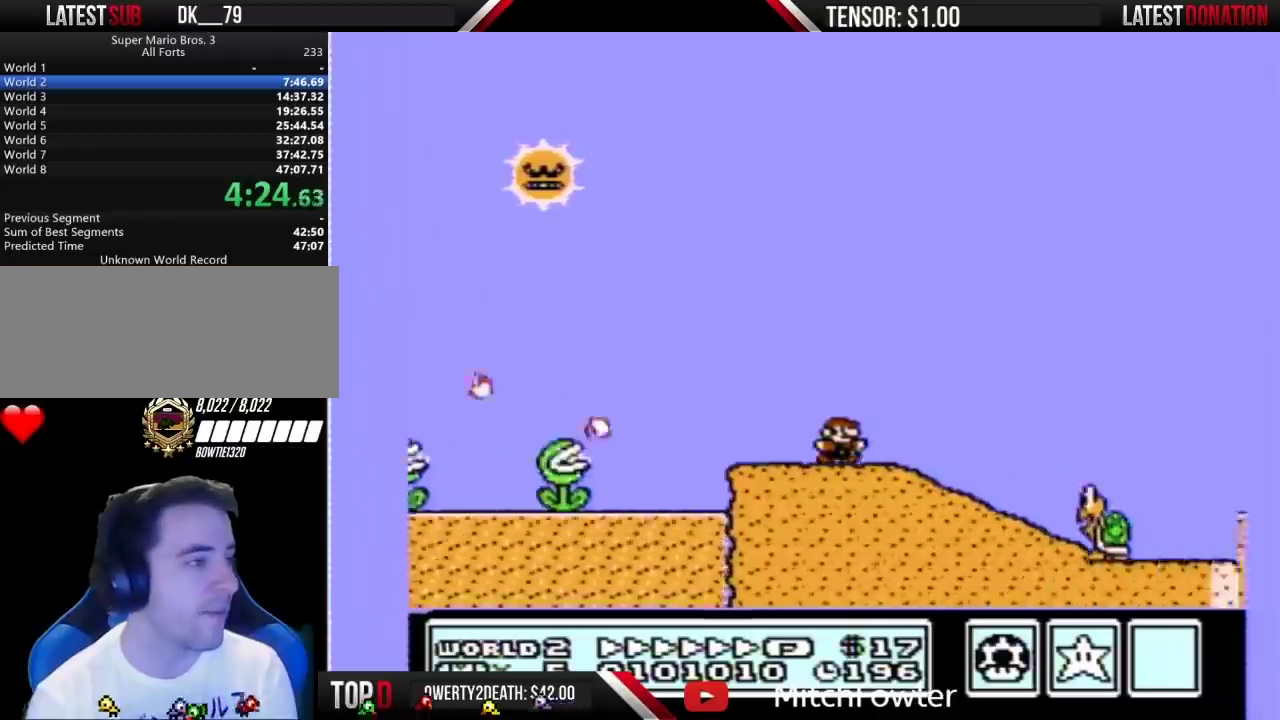
{"buttons": ["B", "DPAD_RIGHT"], "events": [[200, "A", "down"], [283, "A", "up"]]}
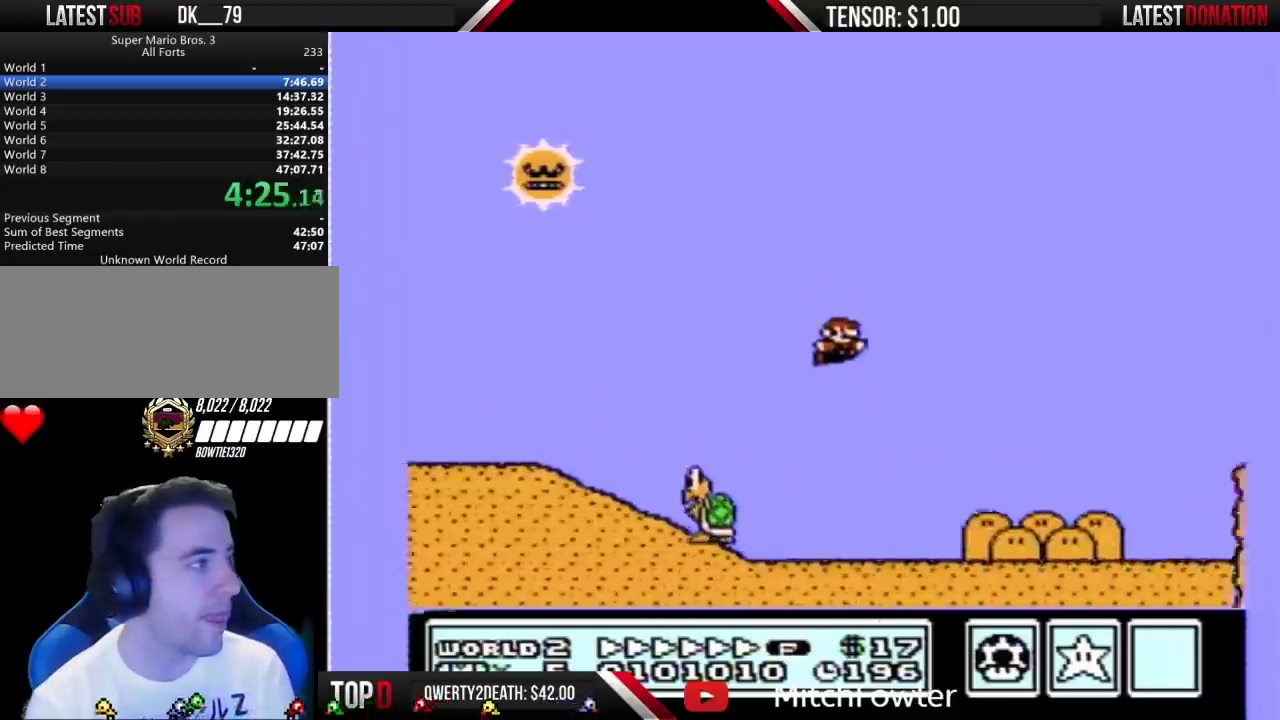
{"buttons": ["B", "DPAD_RIGHT"], "events": []}
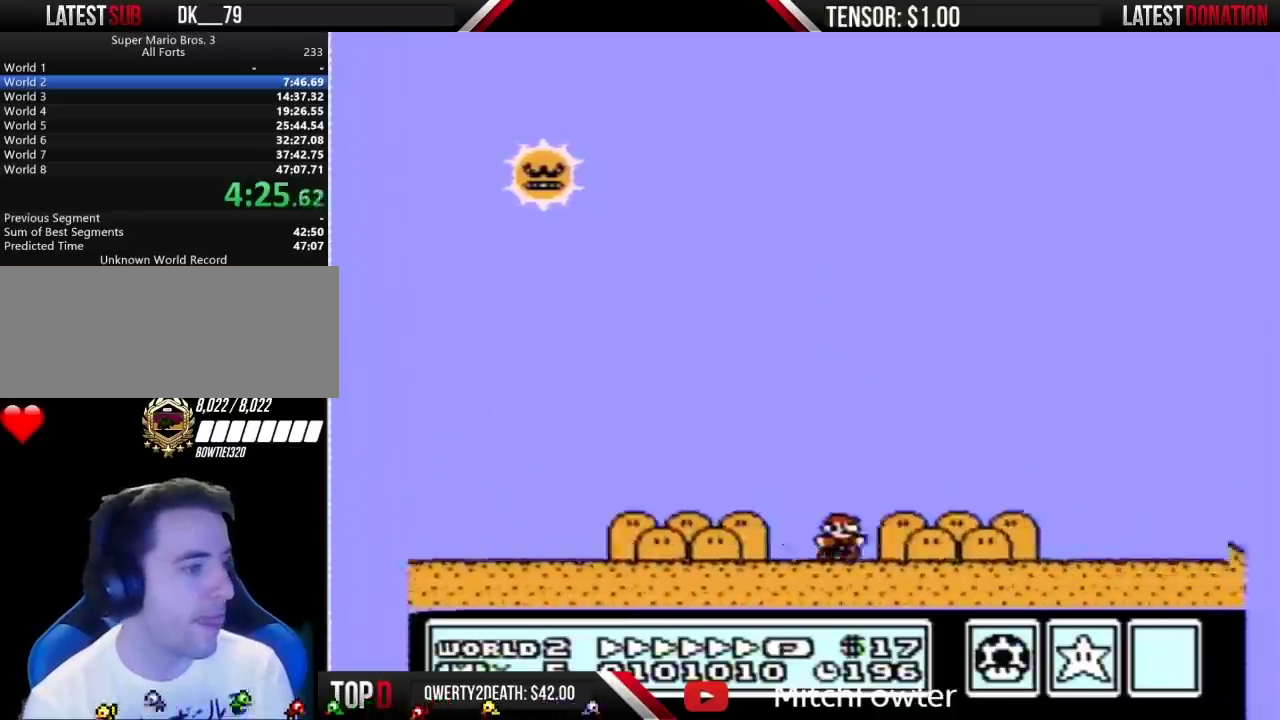
{"buttons": ["B", "DPAD_RIGHT"], "events": []}